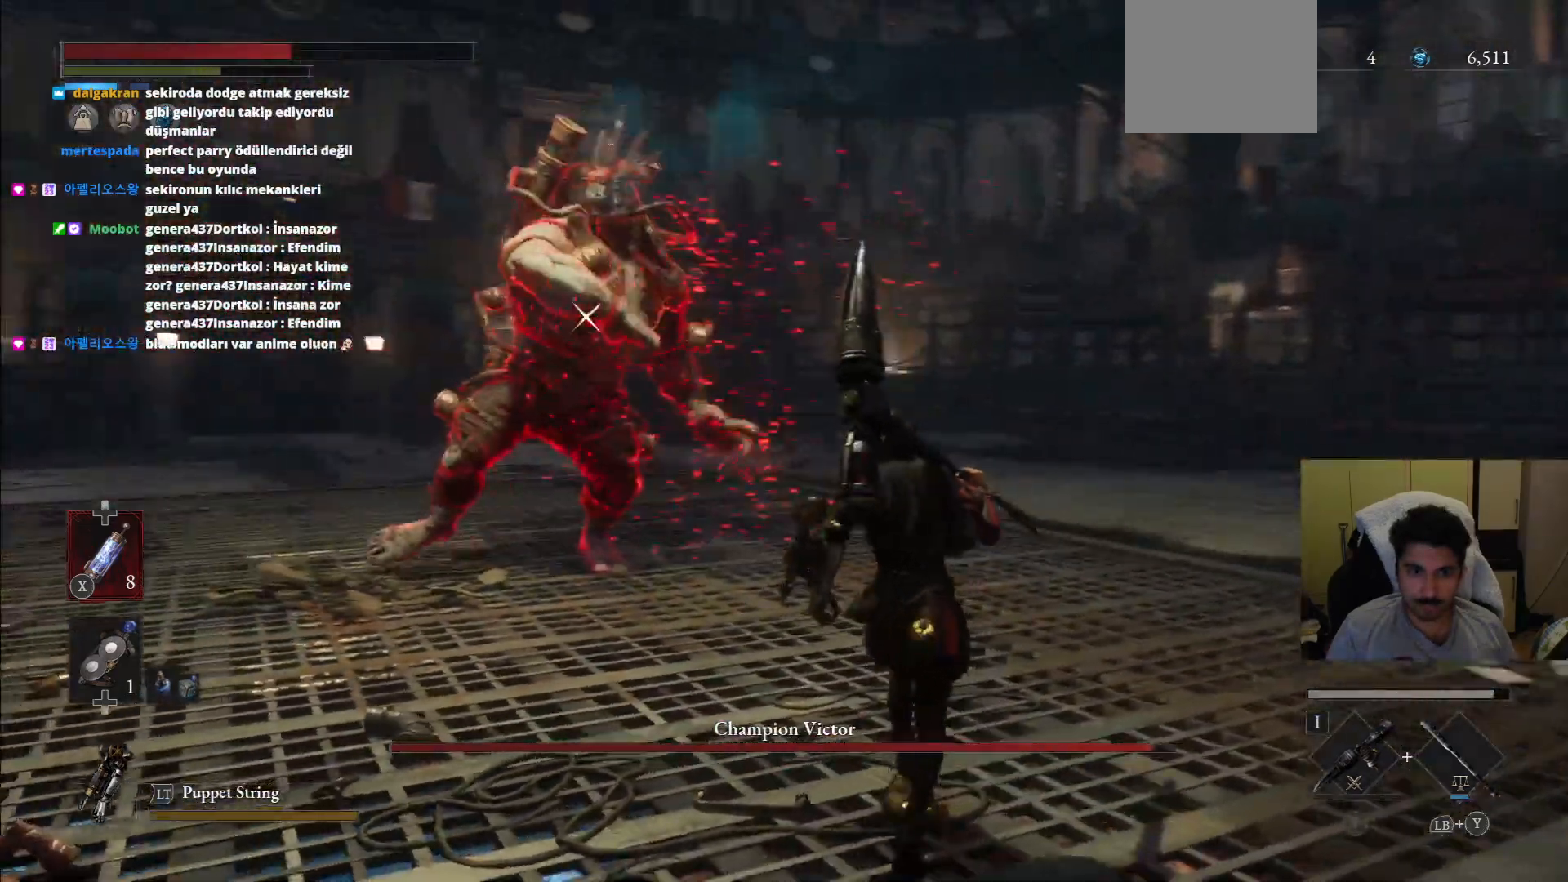
Gameplay with a controller (PlayStation layout); each line is a JSON object with the inputs held at the frame after it. "events" lists button and stick changes between this image and that frame as [ms after this image, input, new state], when the widget could be followed in between. Not read: L3 R3.
{"buttons": [], "left_stick": "up-right", "right_stick": "center", "events": [[42, "CIRCLE", "down"], [146, "CIRCLE", "up"]]}
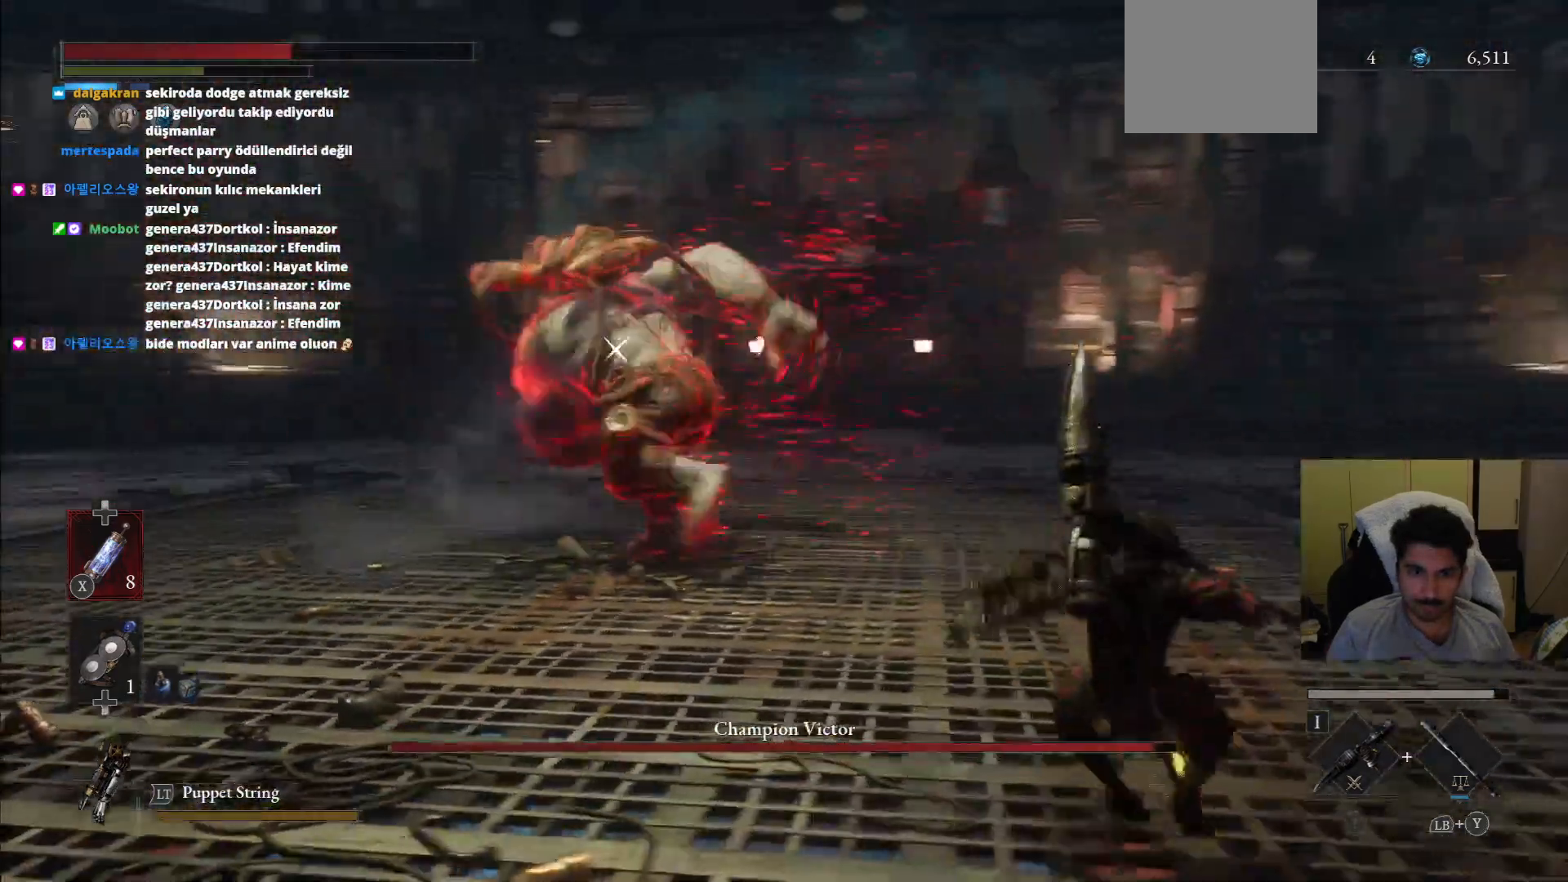
{"buttons": ["CIRCLE"], "left_stick": "up-right", "right_stick": "center", "events": [[21, "CIRCLE", "down"]]}
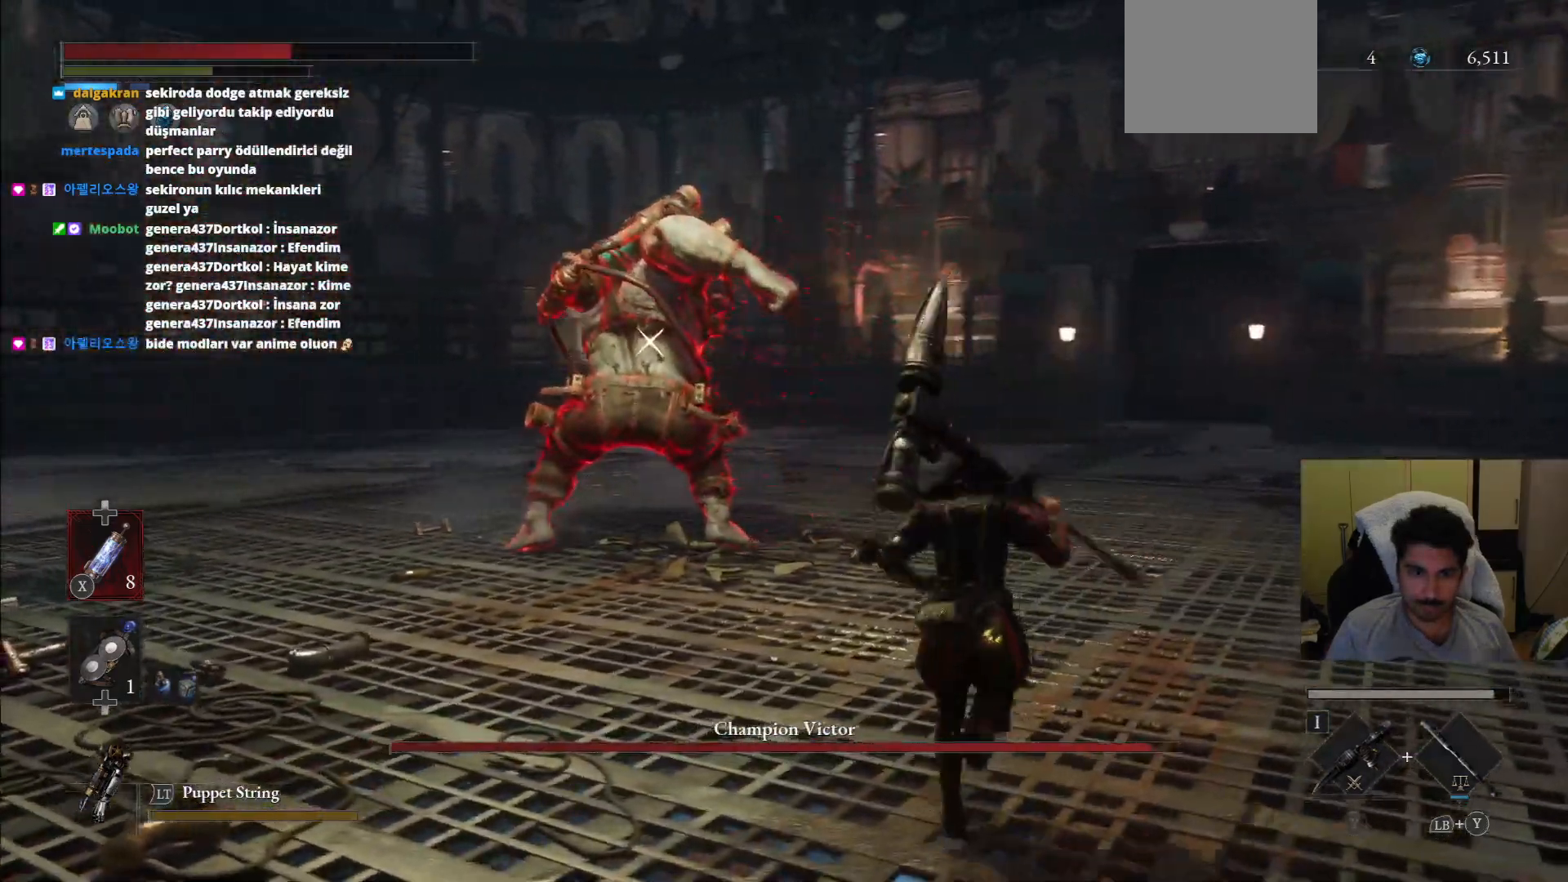
{"buttons": ["CIRCLE"], "left_stick": "up", "right_stick": "center", "events": [[125, "left_stick", "up"]]}
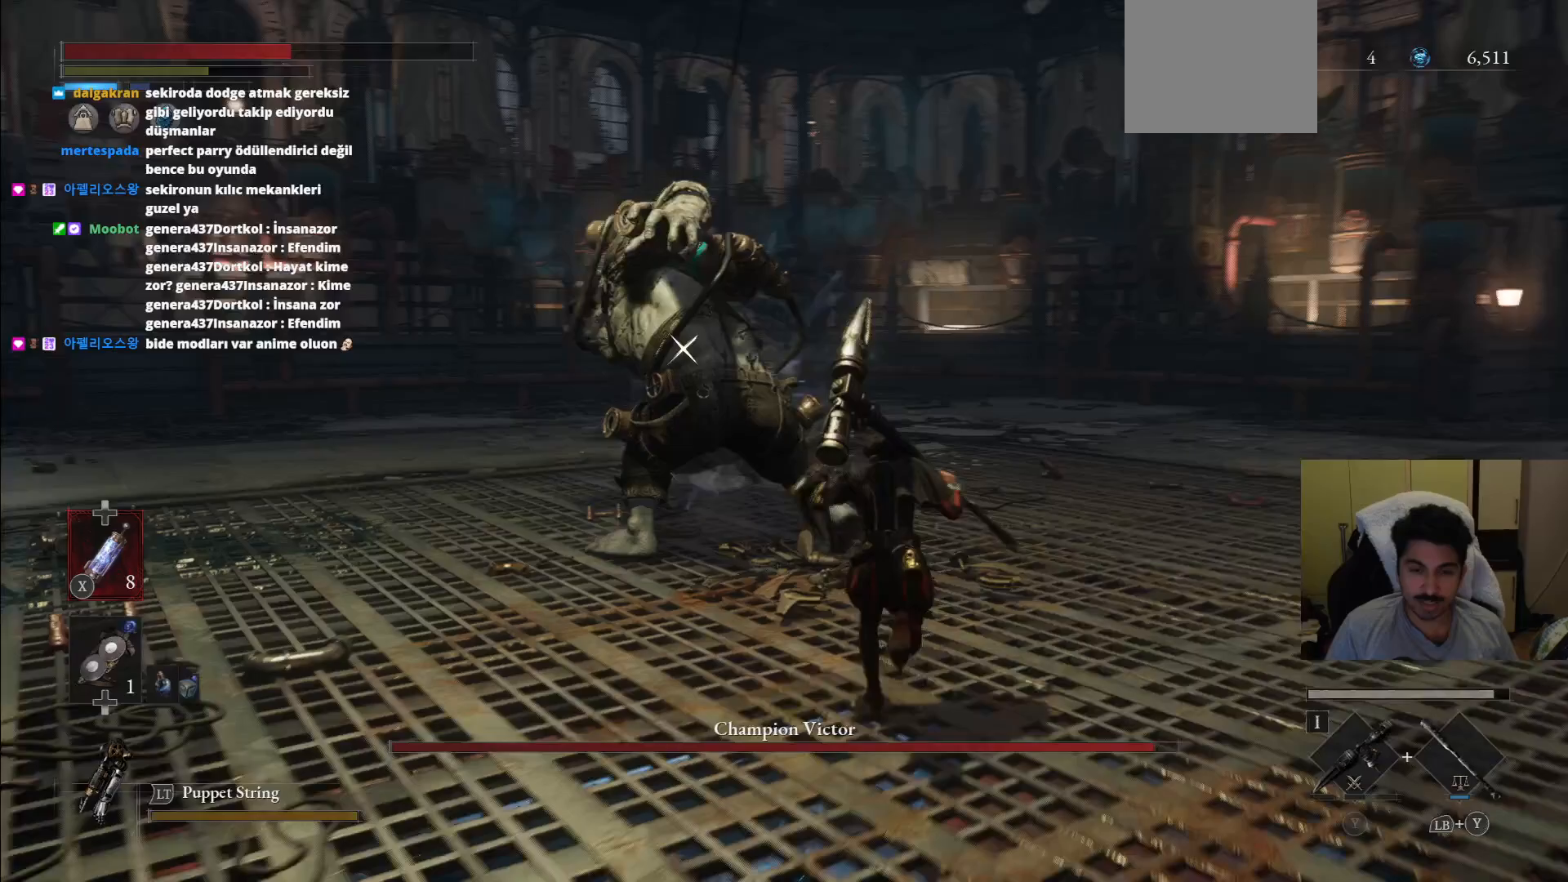
{"buttons": ["CIRCLE", "R2"], "left_stick": "up", "right_stick": "center", "events": [[104, "R2", "down"]]}
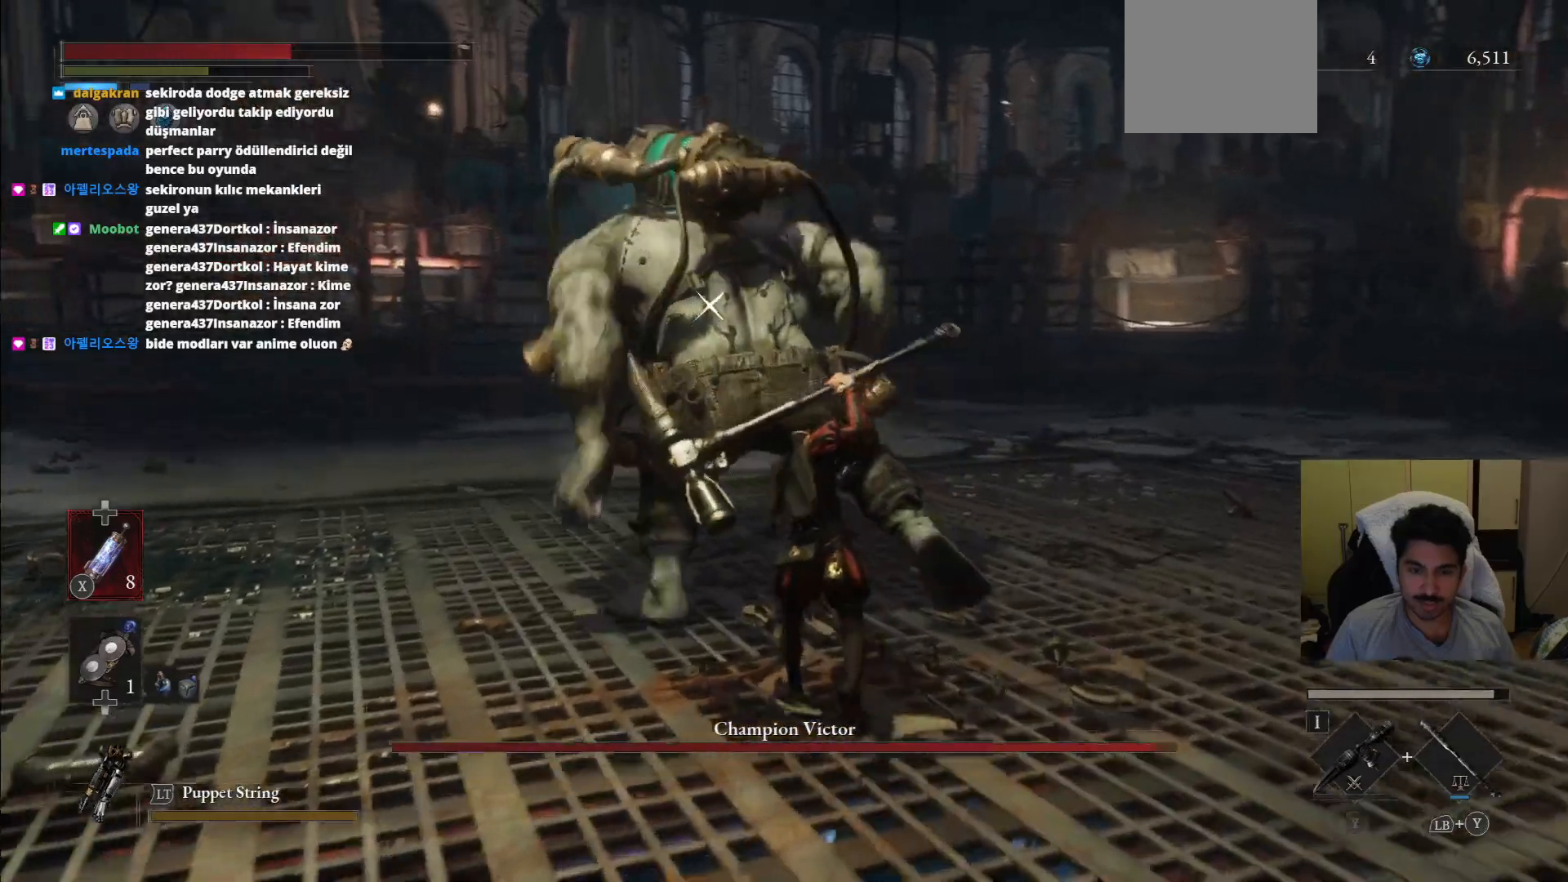
{"buttons": [], "left_stick": "up", "right_stick": "center", "events": [[312, "CIRCLE", "up"], [438, "R2", "up"]]}
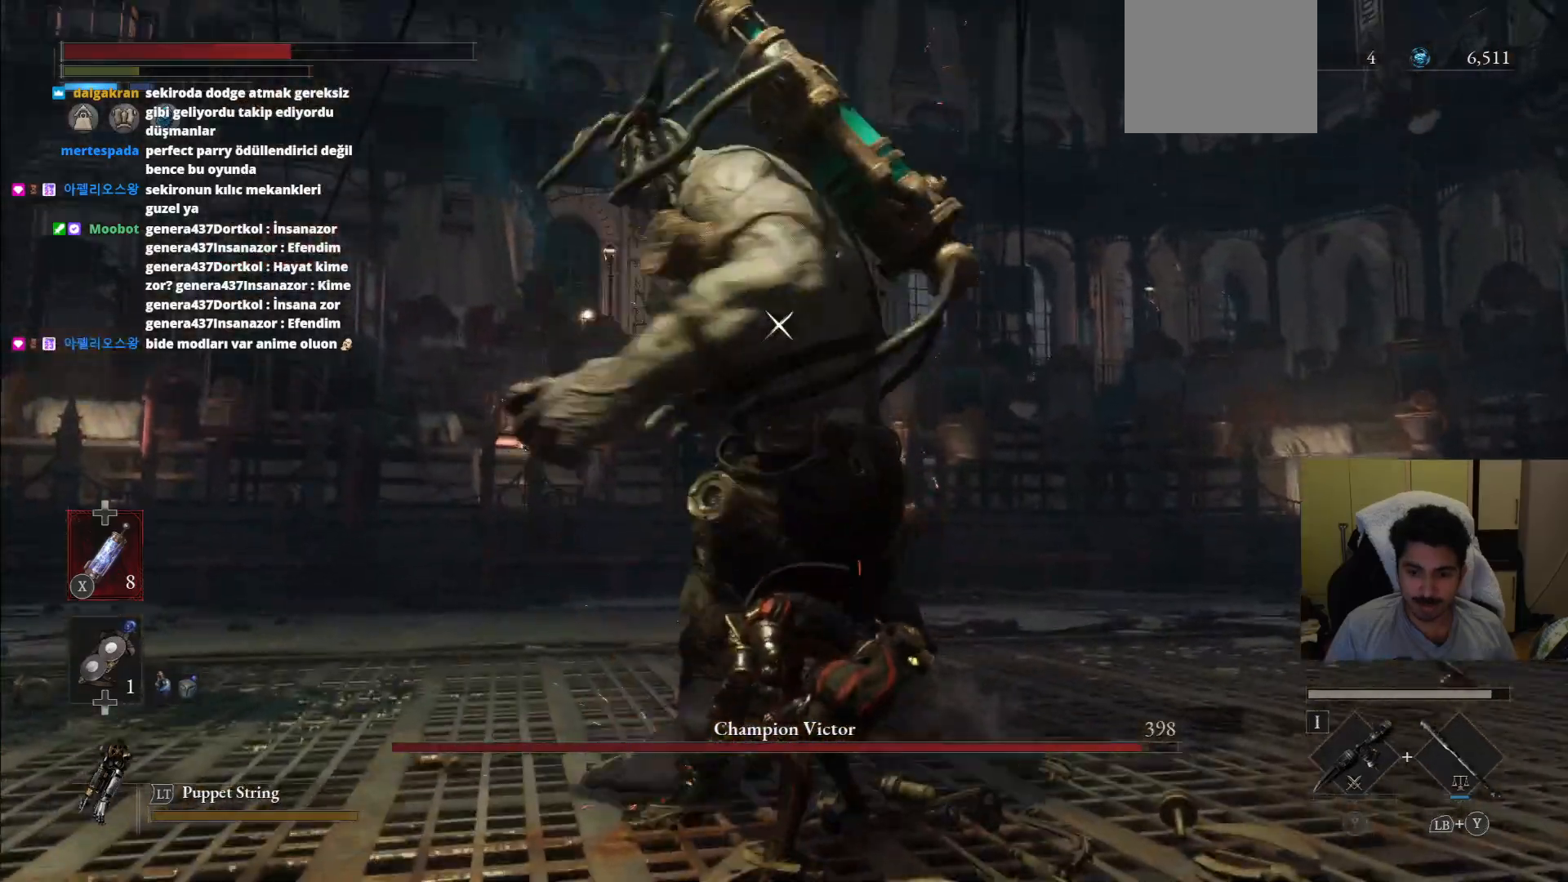
{"buttons": [], "left_stick": "up", "right_stick": "center", "events": [[167, "R1", "down"], [167, "R2", "down"], [271, "R1", "up"], [271, "R2", "up"], [333, "R1", "down"], [333, "R2", "down"], [479, "R1", "up"], [479, "R2", "up"]]}
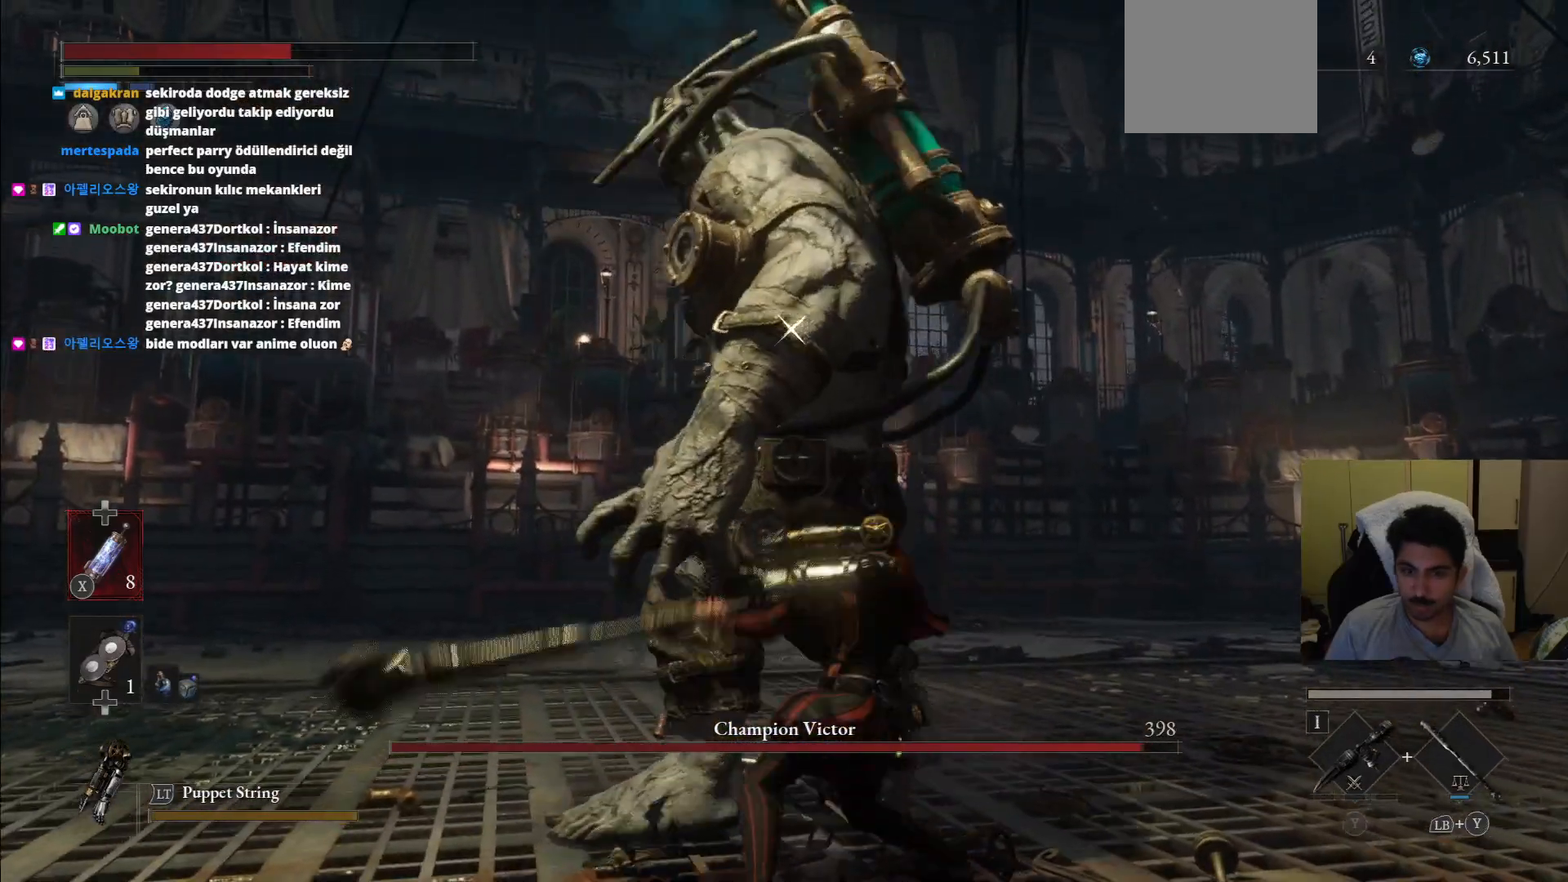
{"buttons": [], "left_stick": "right", "right_stick": "center", "events": [[42, "left_stick", "up-right"], [500, "left_stick", "right"]]}
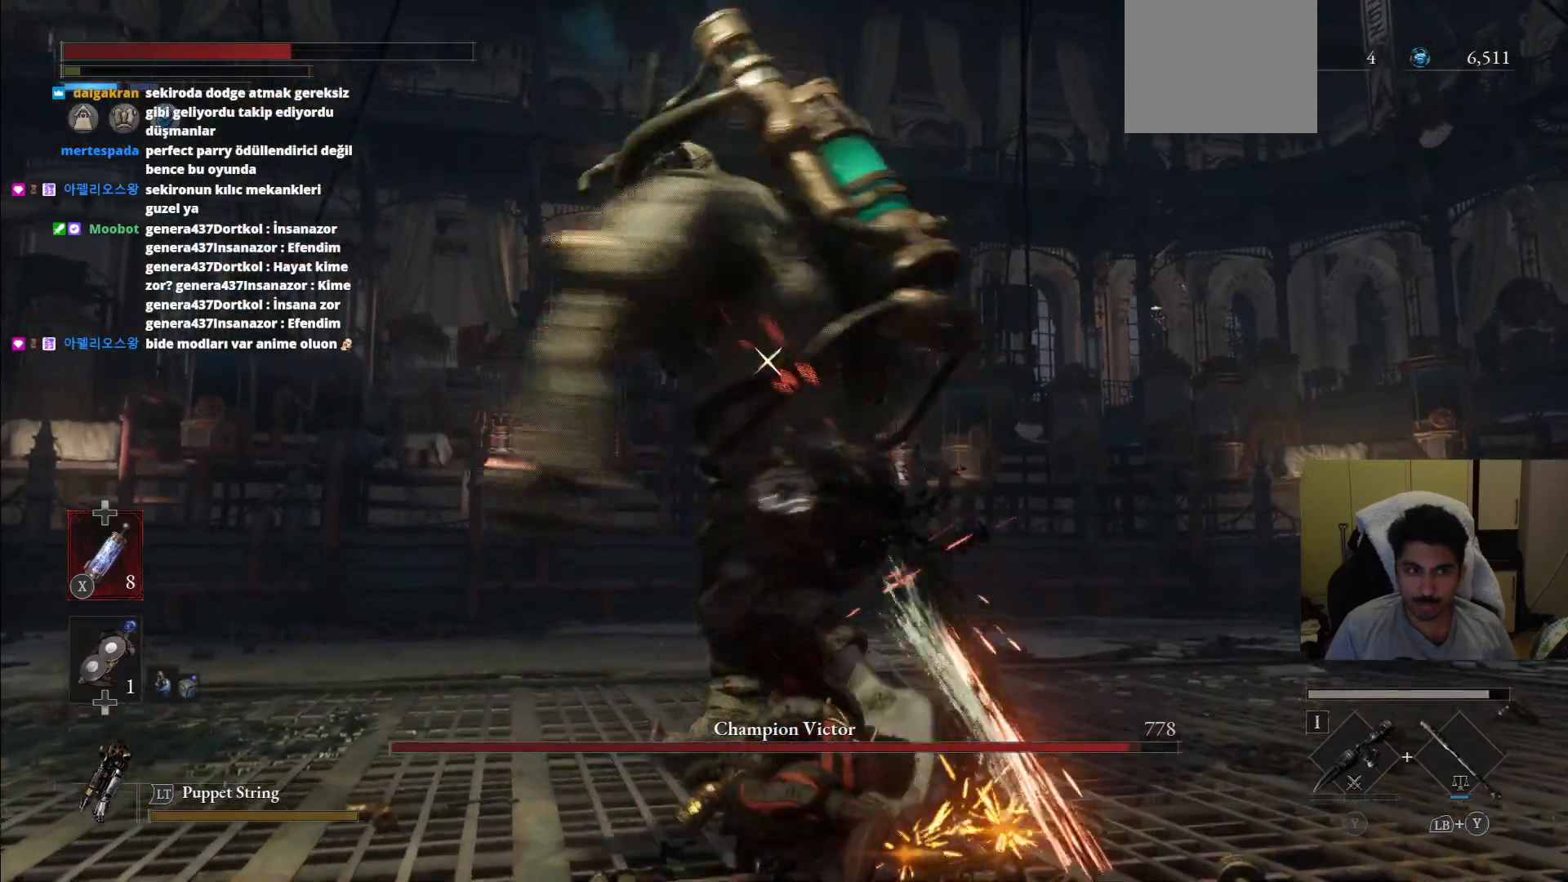
{"buttons": ["L1"], "left_stick": "right", "right_stick": "center", "events": [[479, "L1", "down"]]}
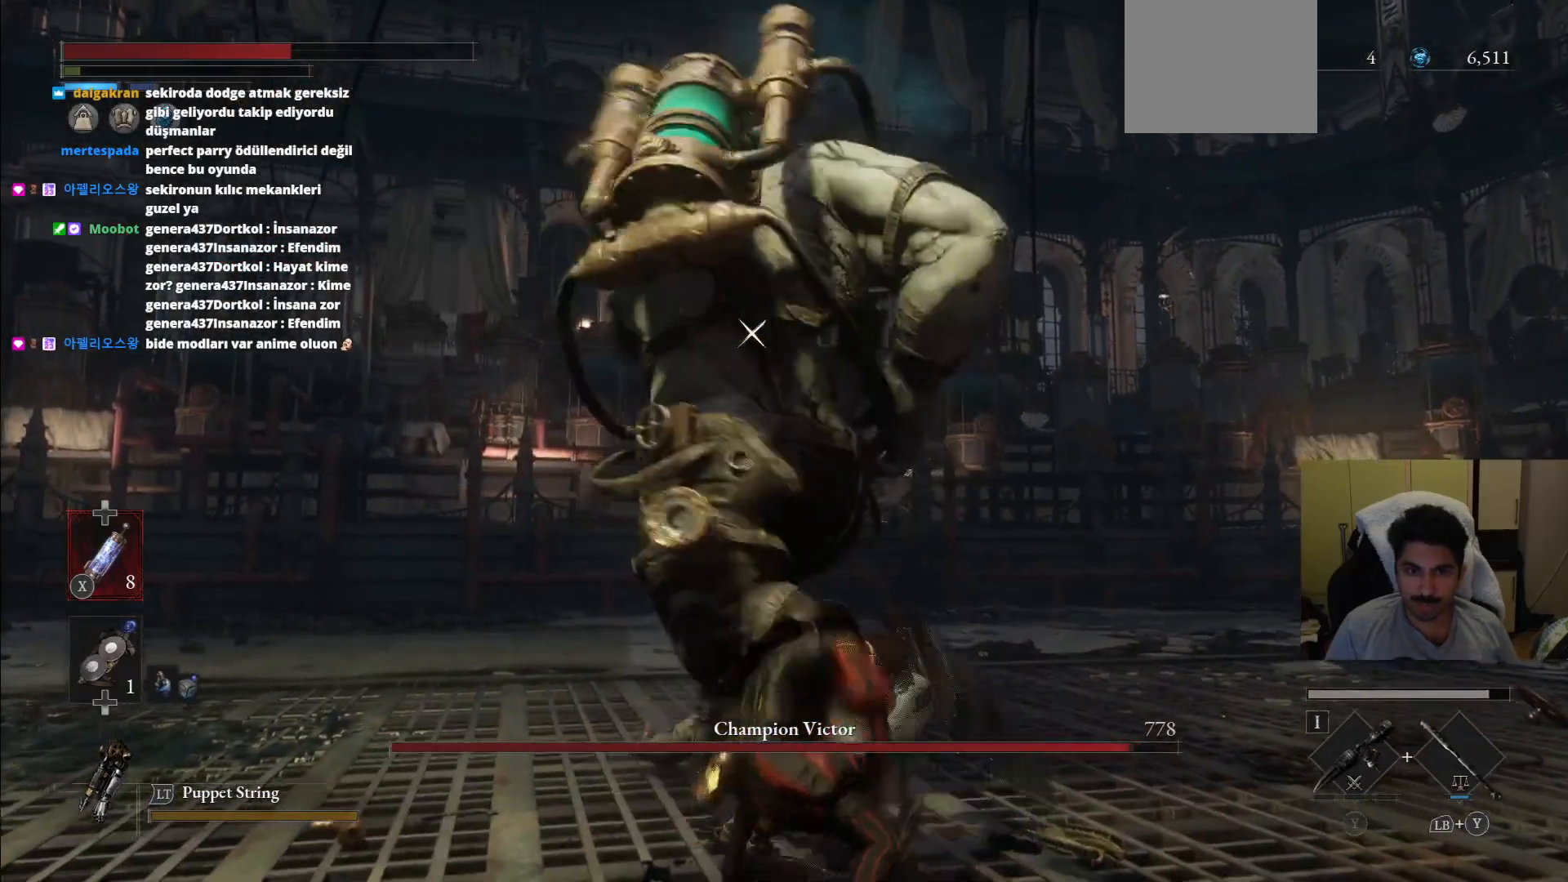
{"buttons": [], "left_stick": "down-right", "right_stick": "center", "events": [[438, "left_stick", "down-right"], [479, "L1", "up"]]}
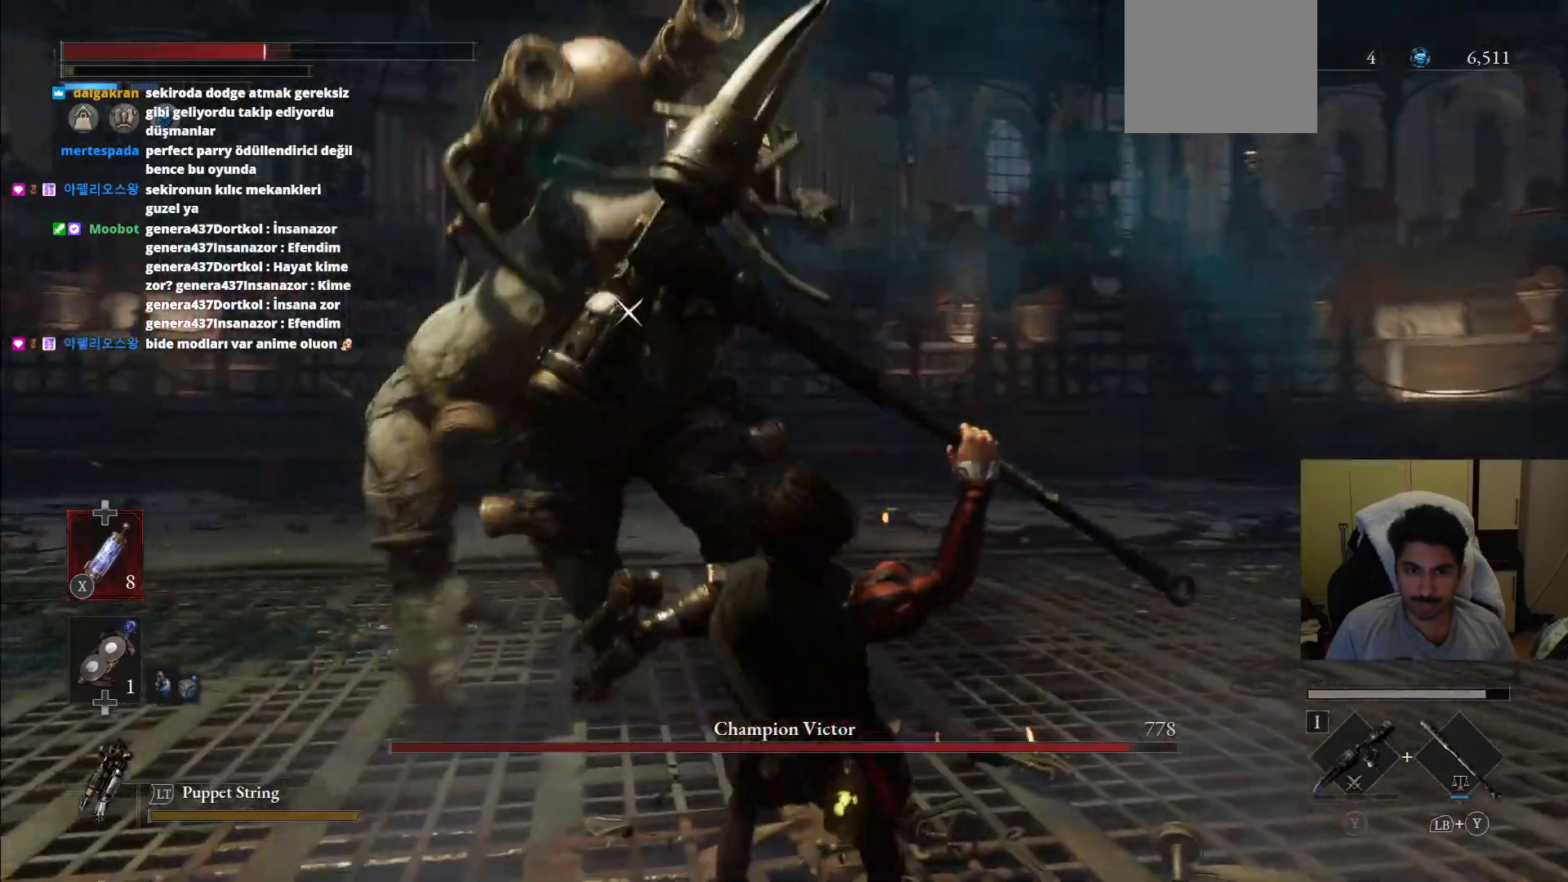
{"buttons": [], "left_stick": "down-right", "right_stick": "center", "events": [[146, "CIRCLE", "down"], [271, "CIRCLE", "up"], [354, "CIRCLE", "down"], [438, "CIRCLE", "up"]]}
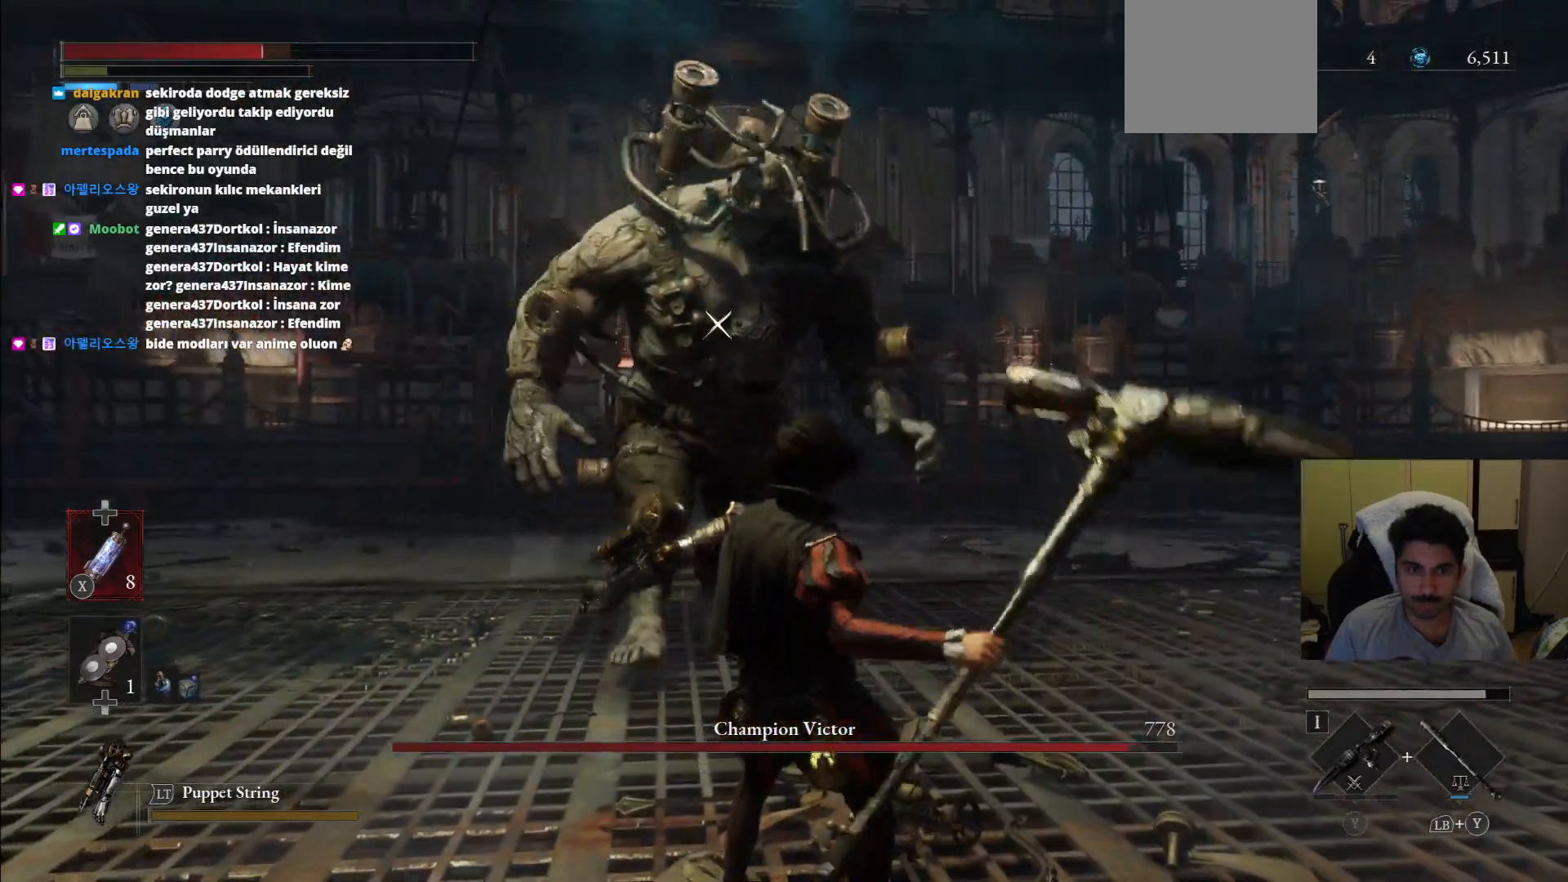
{"buttons": [], "left_stick": "down-right", "right_stick": "center", "events": []}
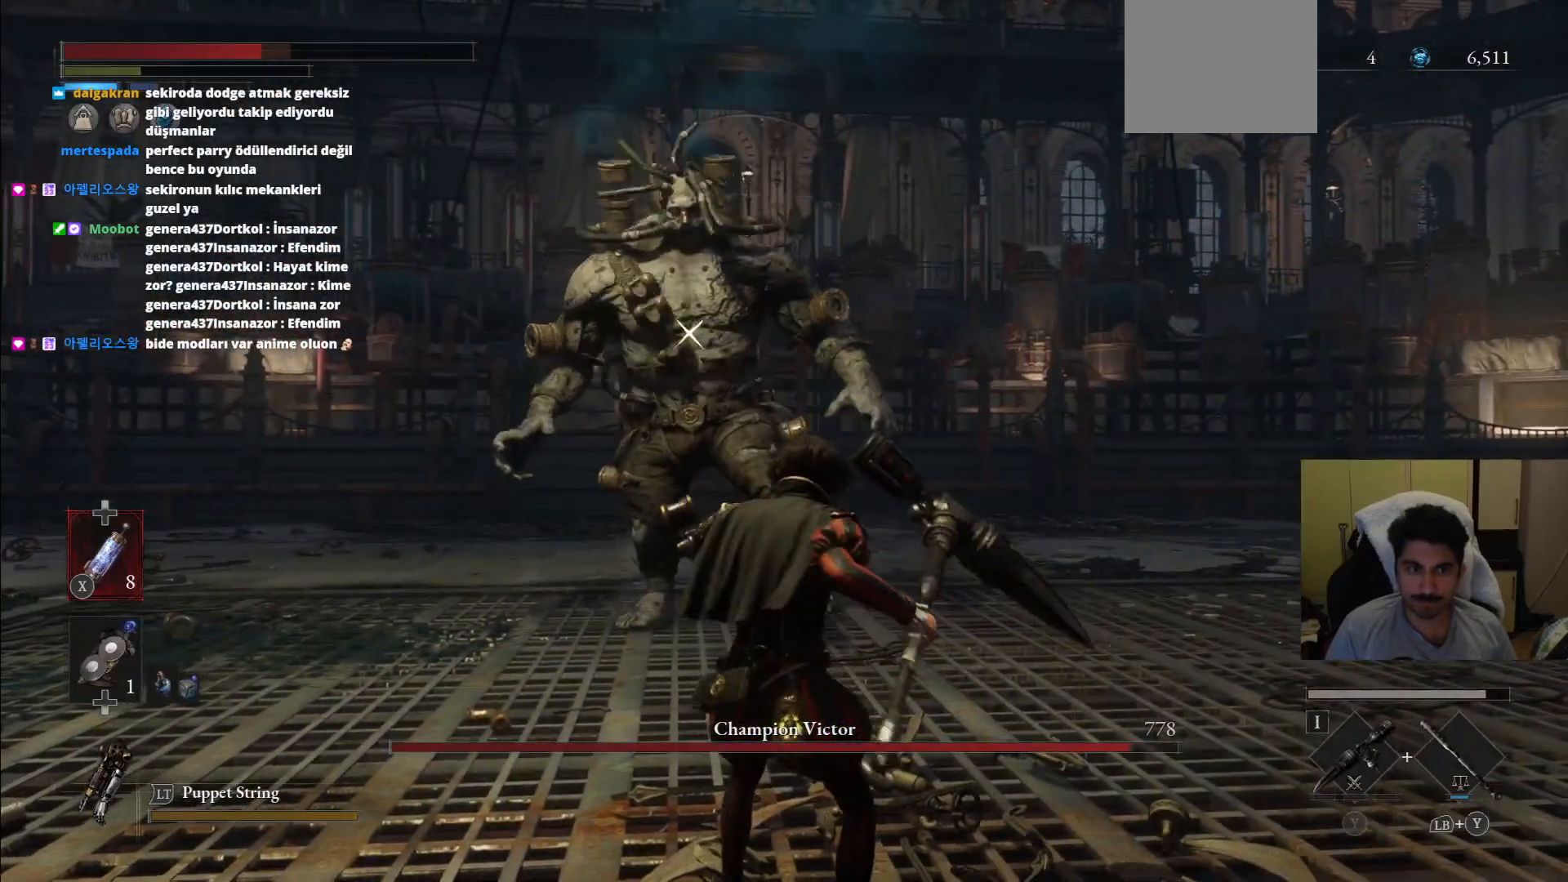
{"buttons": [], "left_stick": "down-right", "right_stick": "center", "events": []}
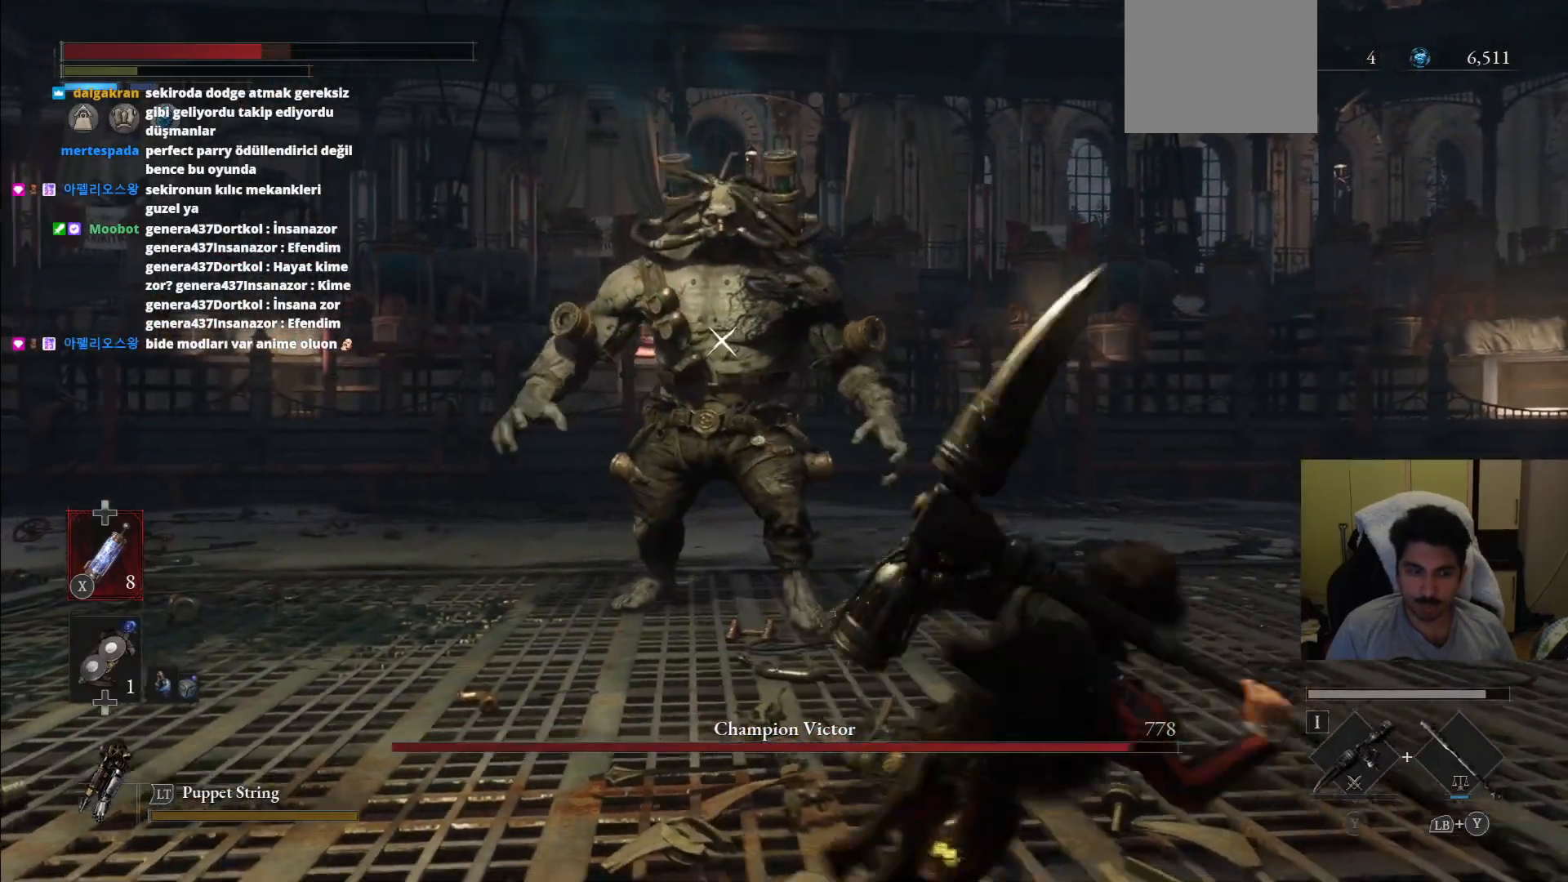
{"buttons": [], "left_stick": "down-right", "right_stick": "center", "events": []}
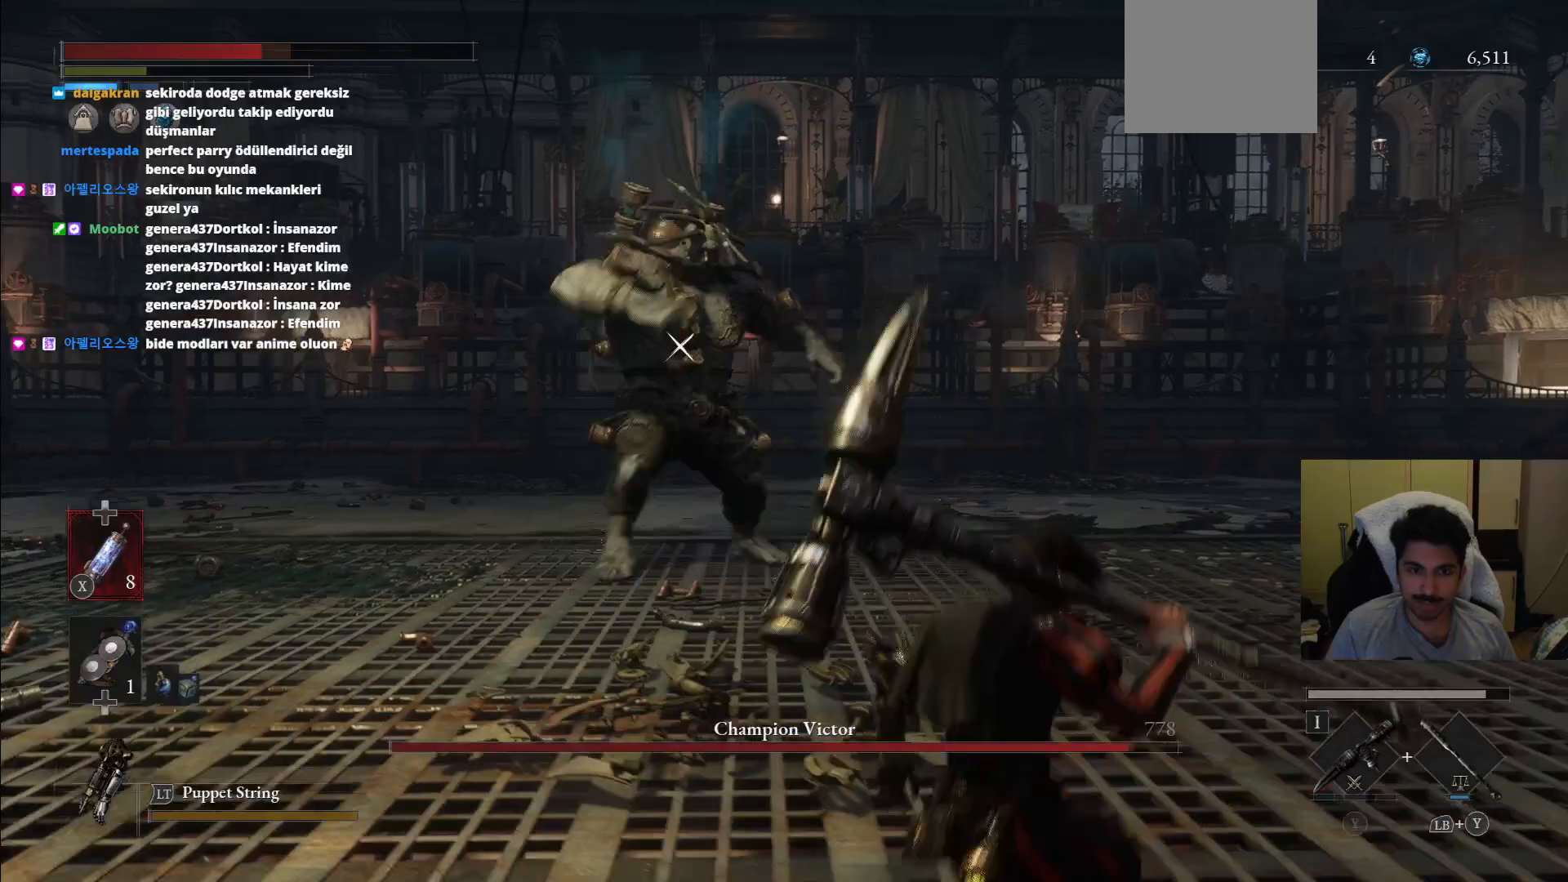
{"buttons": [], "left_stick": "right", "right_stick": "center", "events": [[479, "left_stick", "right"]]}
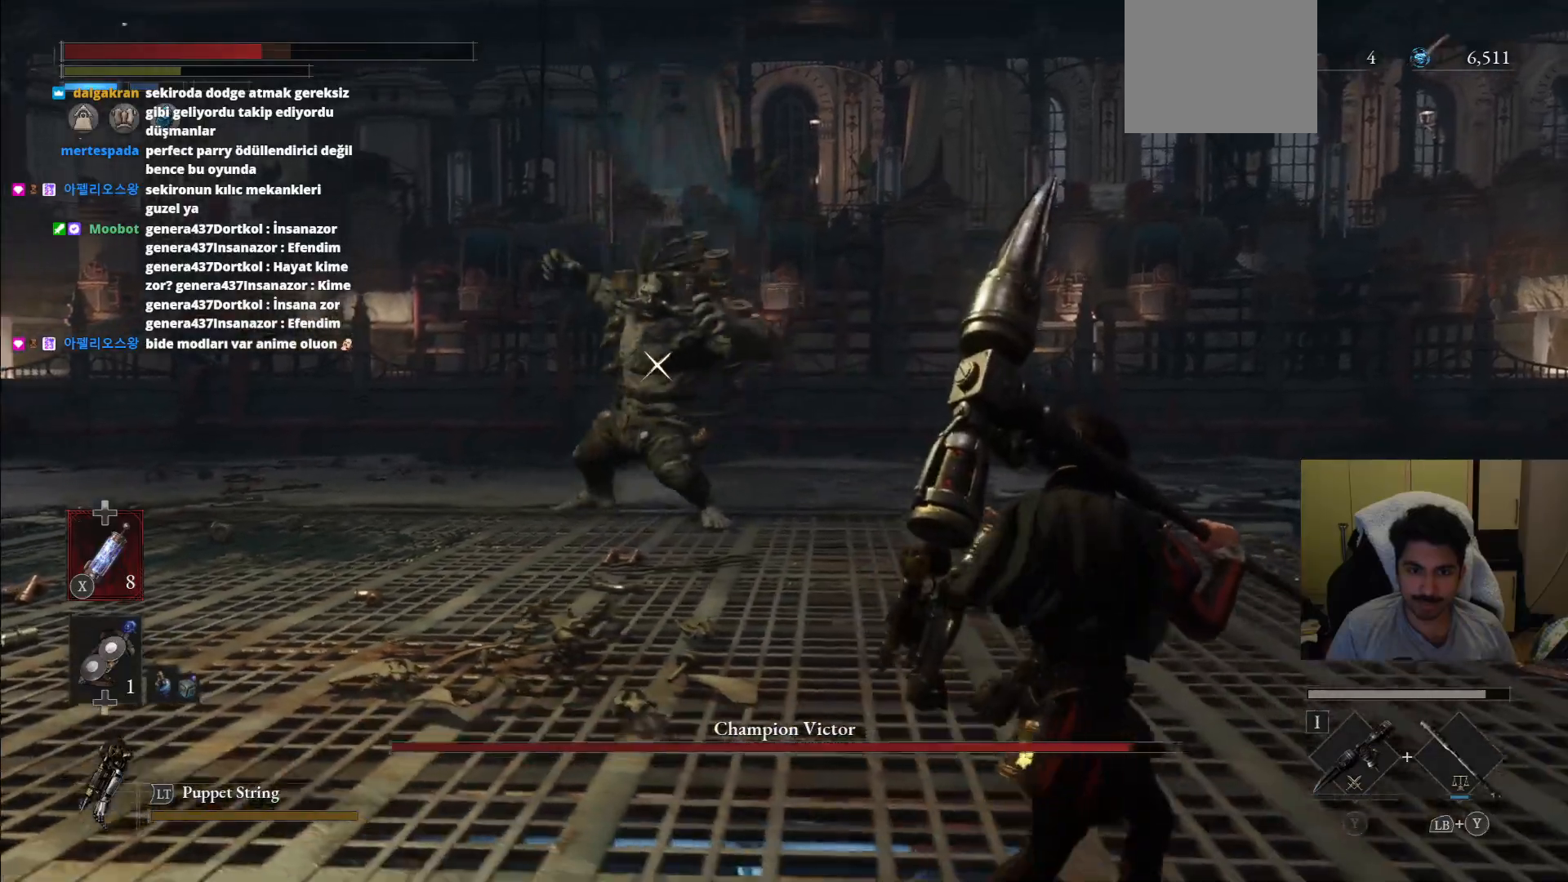
{"buttons": [], "left_stick": "up-right", "right_stick": "center", "events": [[458, "left_stick", "up-right"]]}
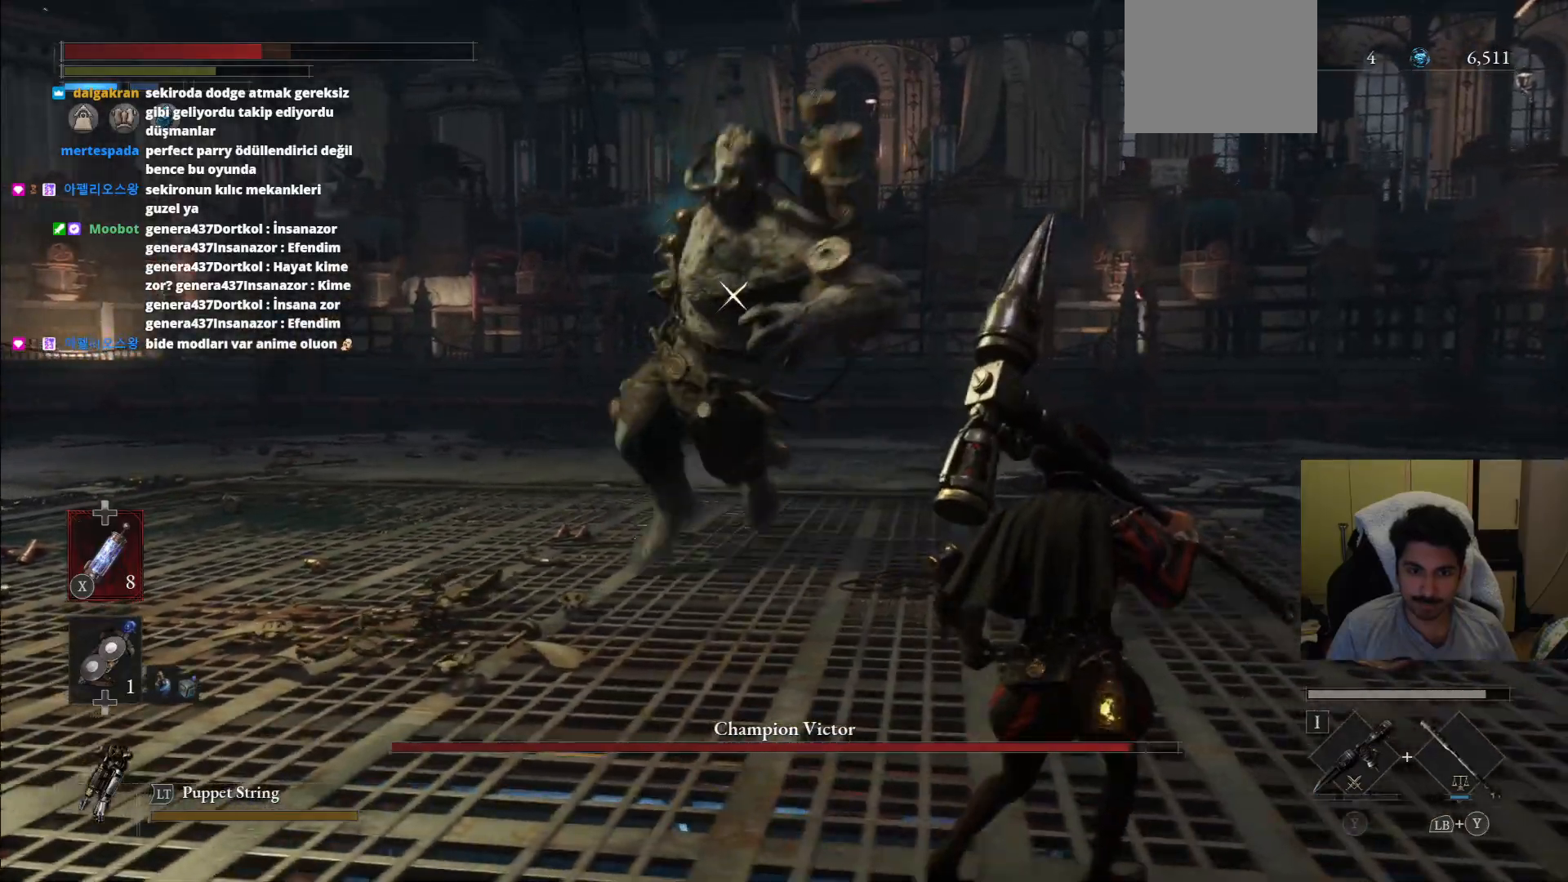
{"buttons": ["L1"], "left_stick": "up-right", "right_stick": "center", "events": [[417, "L1", "down"]]}
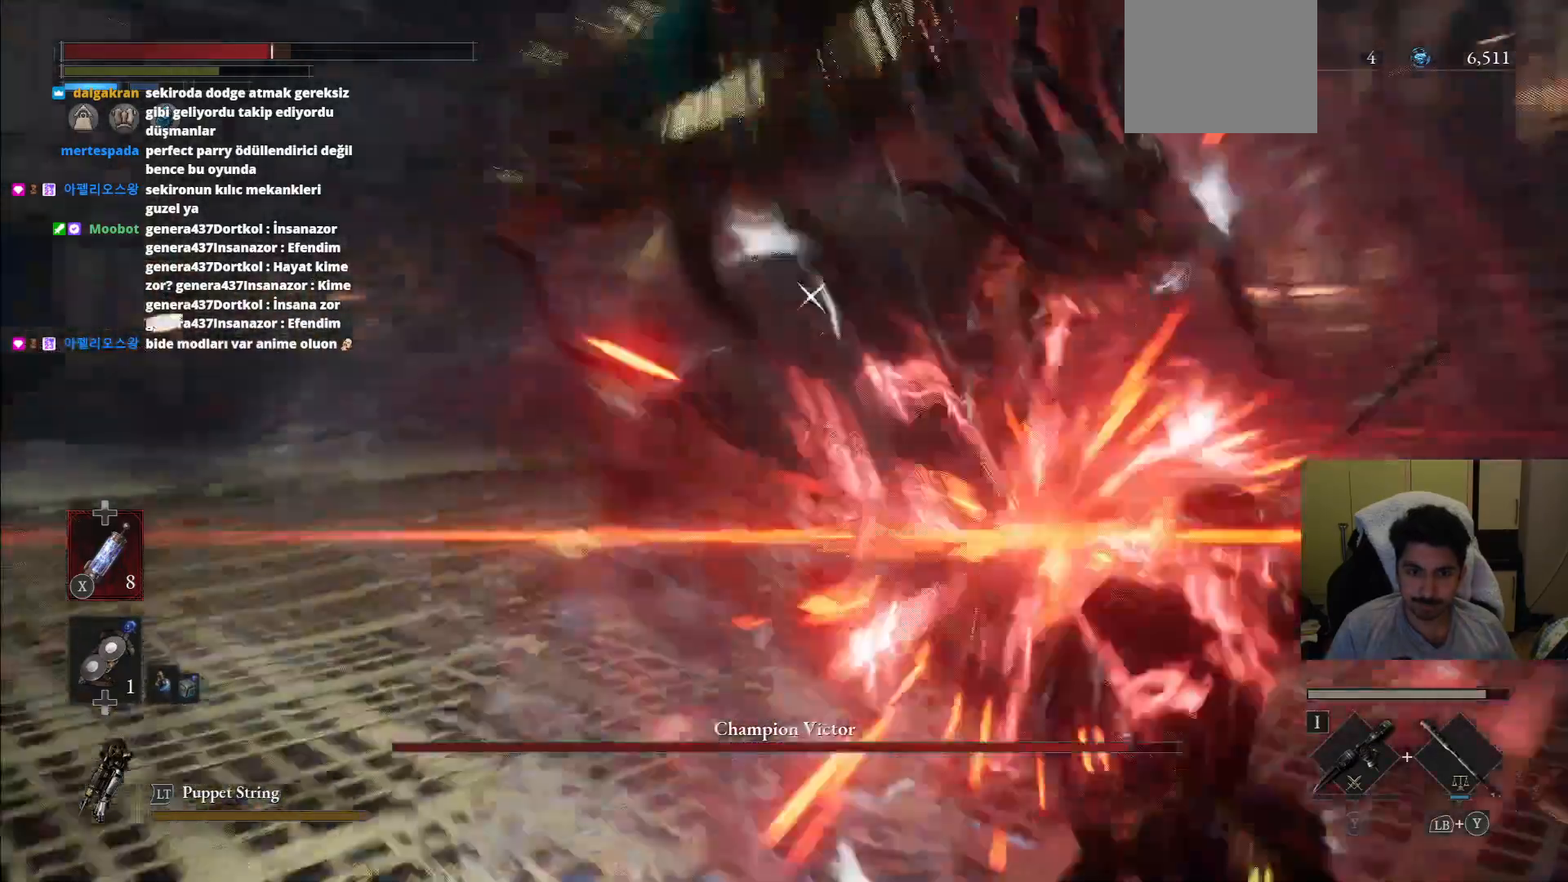
{"buttons": [], "left_stick": "up-right", "right_stick": "center", "events": [[250, "L1", "up"]]}
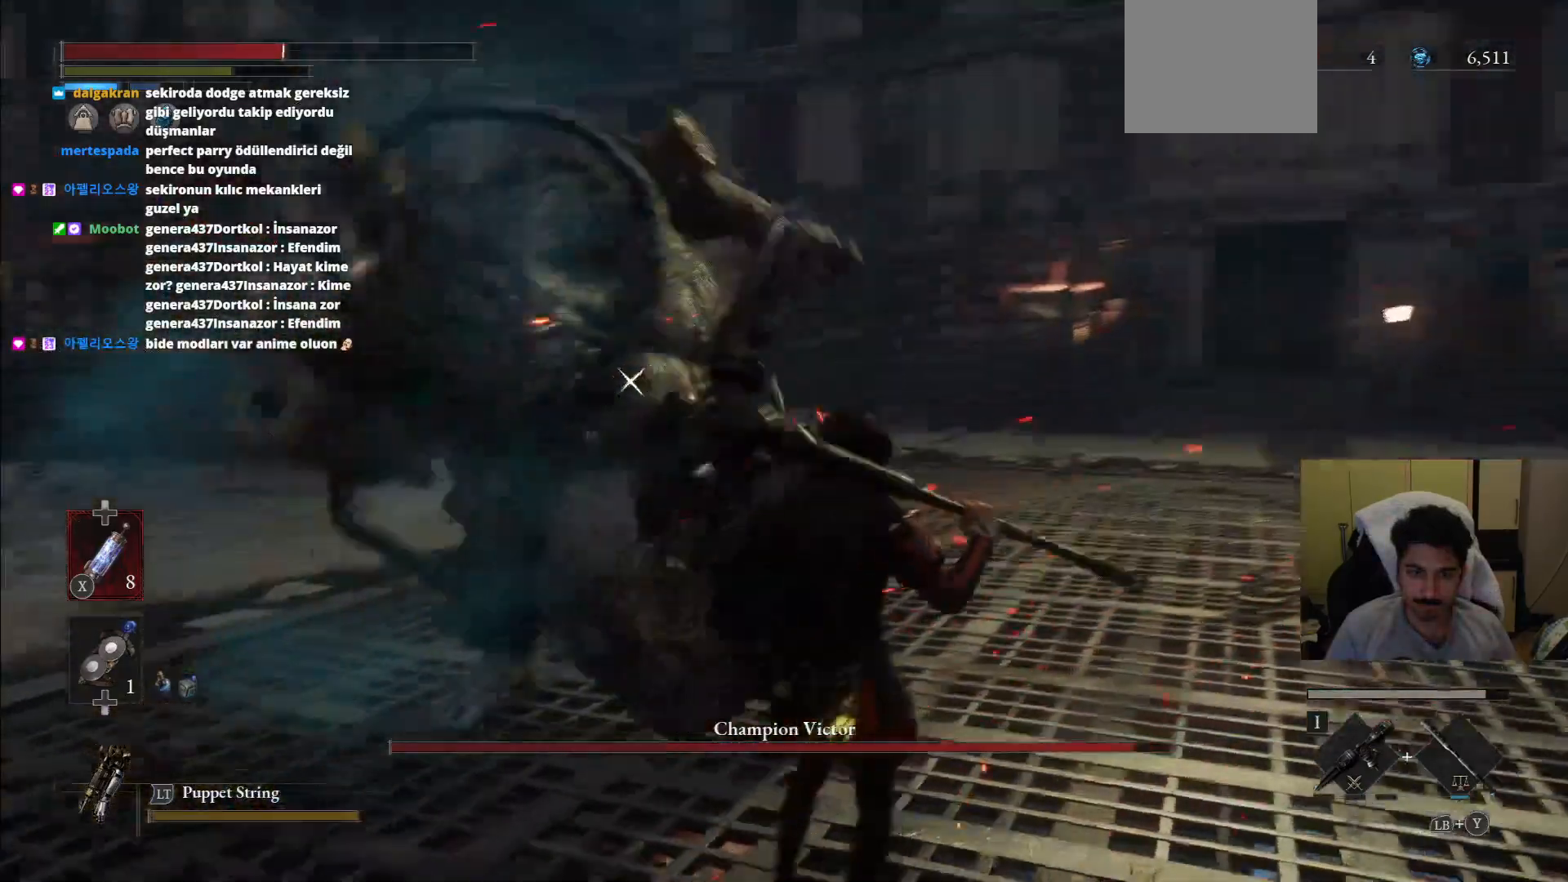
{"buttons": [], "left_stick": "up-right", "right_stick": "center", "events": [[271, "R1", "down"], [354, "R1", "up"]]}
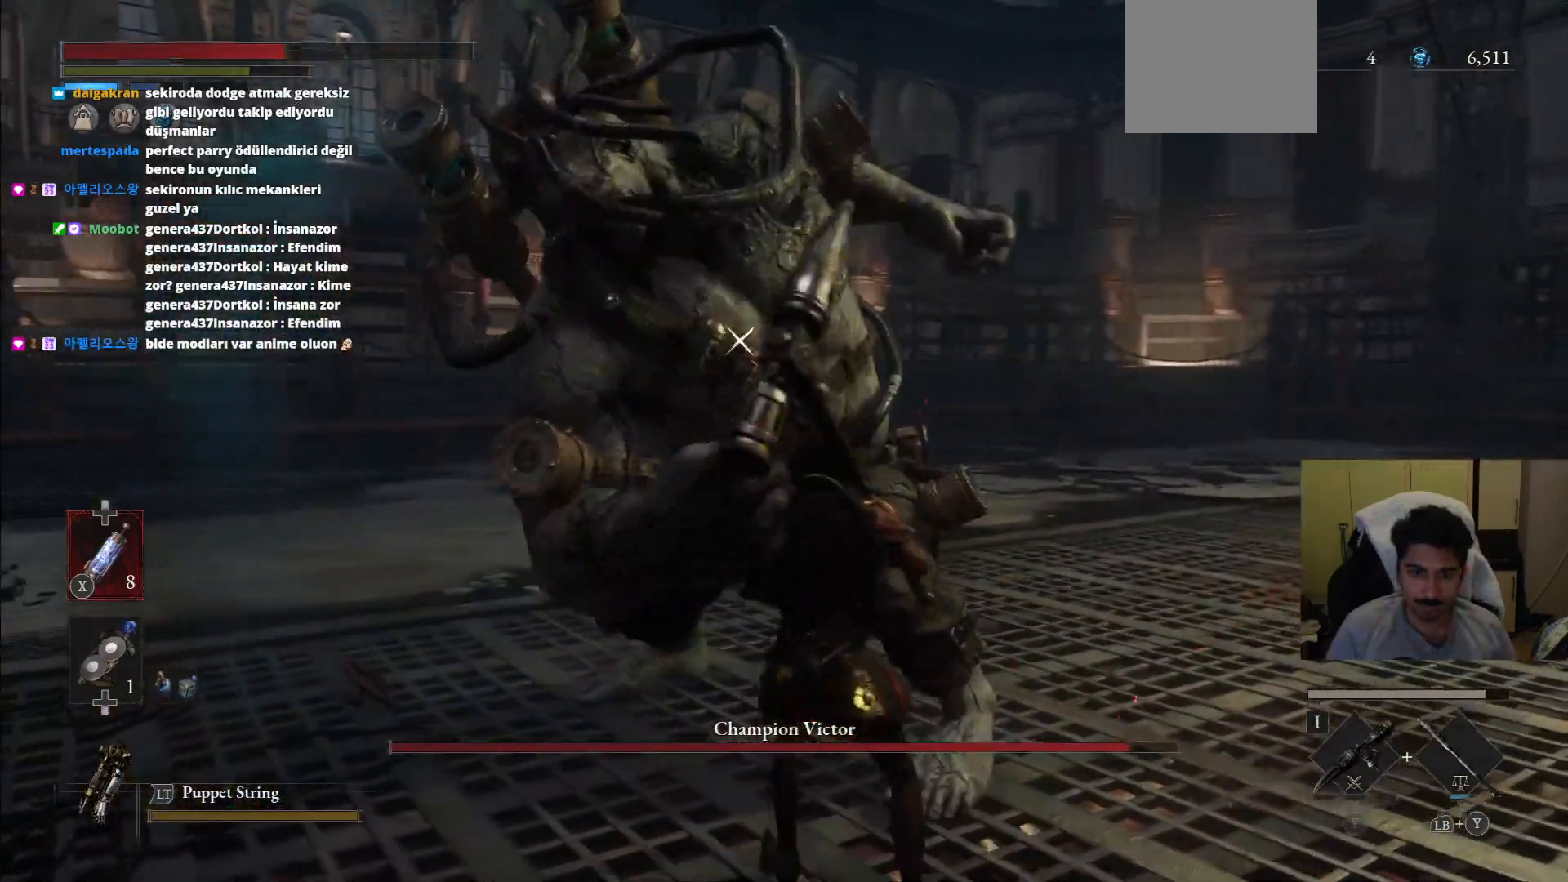
{"buttons": [], "left_stick": "up-right", "right_stick": "center", "events": []}
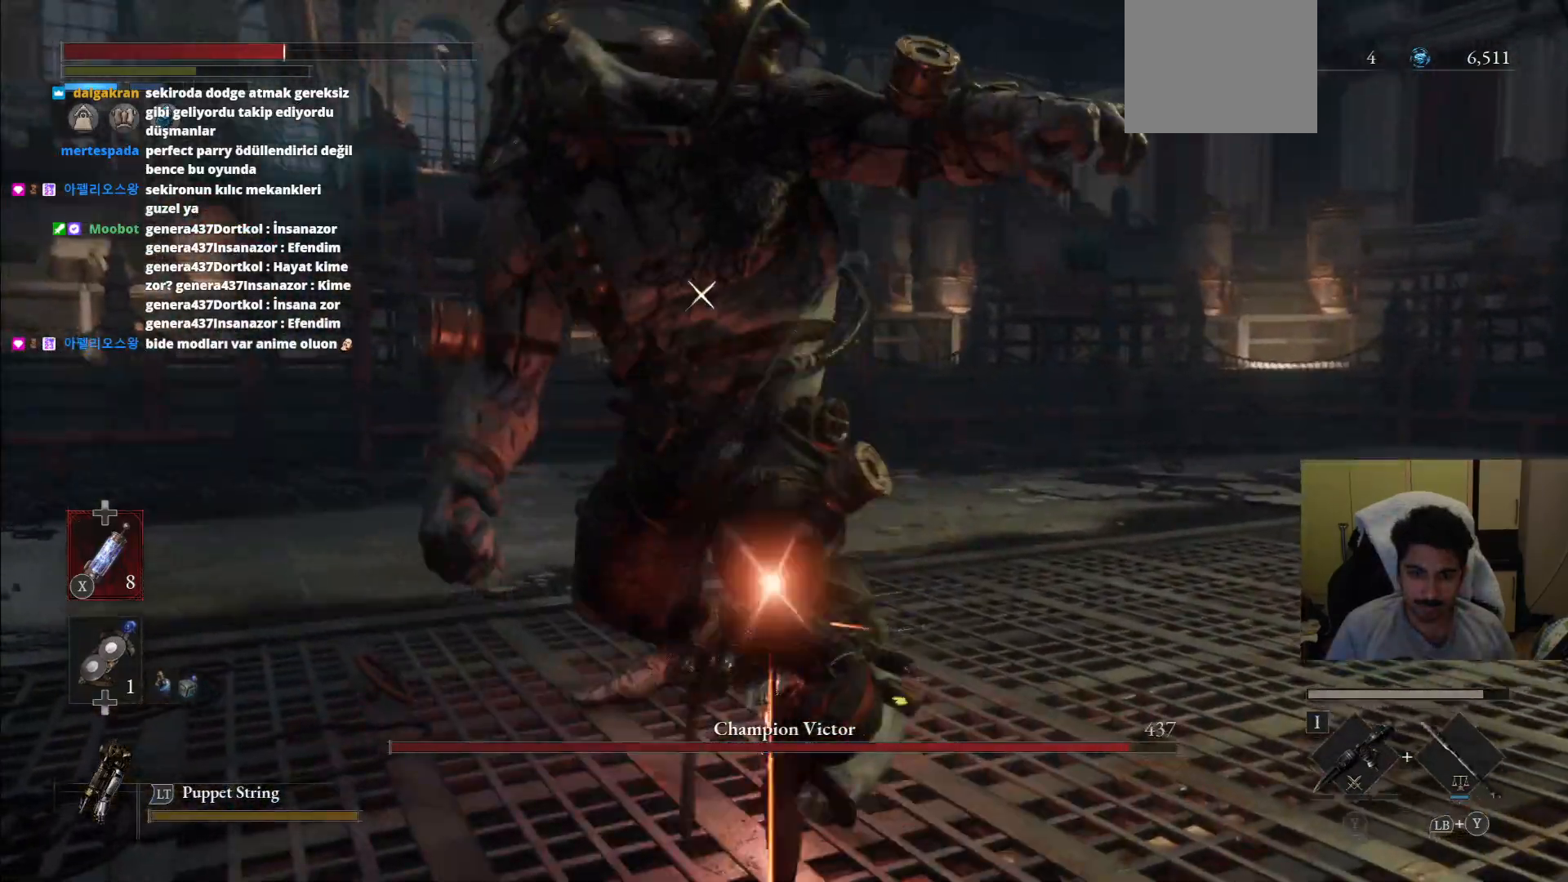
{"buttons": ["L1"], "left_stick": "up-right", "right_stick": "center", "events": [[396, "L1", "down"]]}